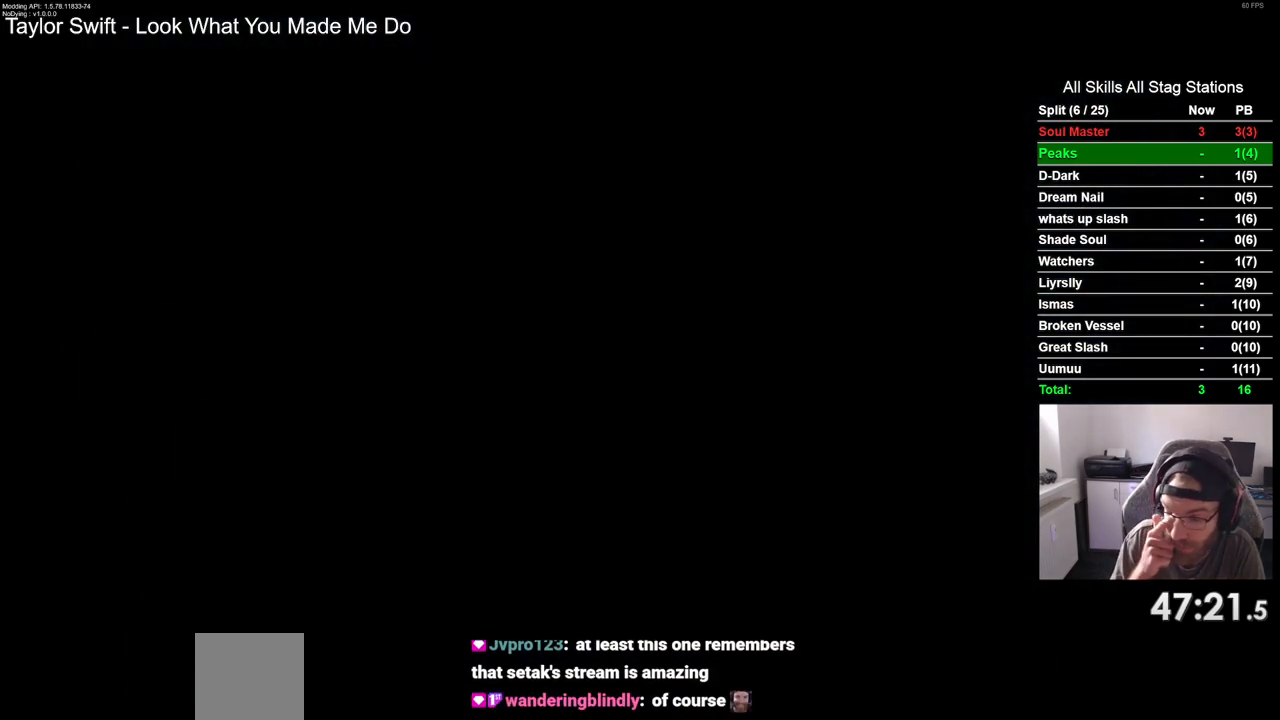
Gameplay with a controller (PlayStation layout); each line is a JSON object with the inputs held at the frame after it. "events" lists button and stick changes between this image and that frame as [ms after this image, input, new state], when the widget could be followed in between. Not read: L3 R3.
{"buttons": [], "left_stick": "center", "right_stick": "center", "events": []}
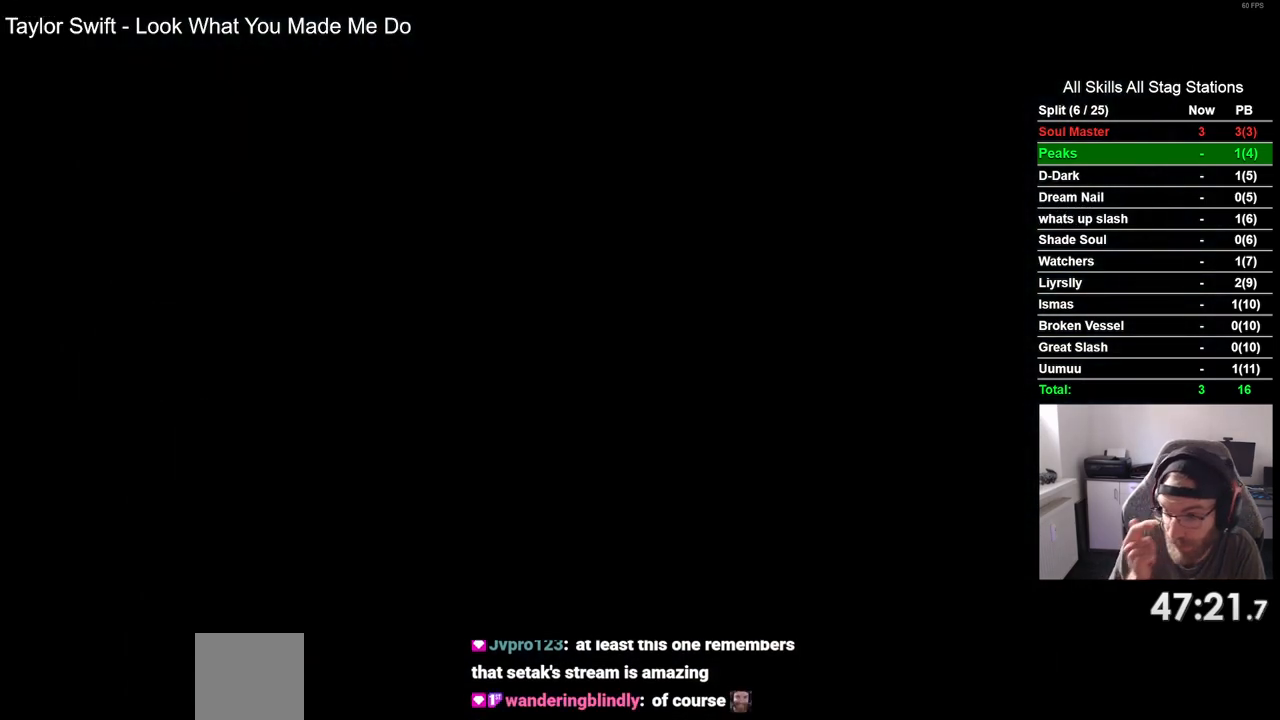
{"buttons": [], "left_stick": "center", "right_stick": "center", "events": []}
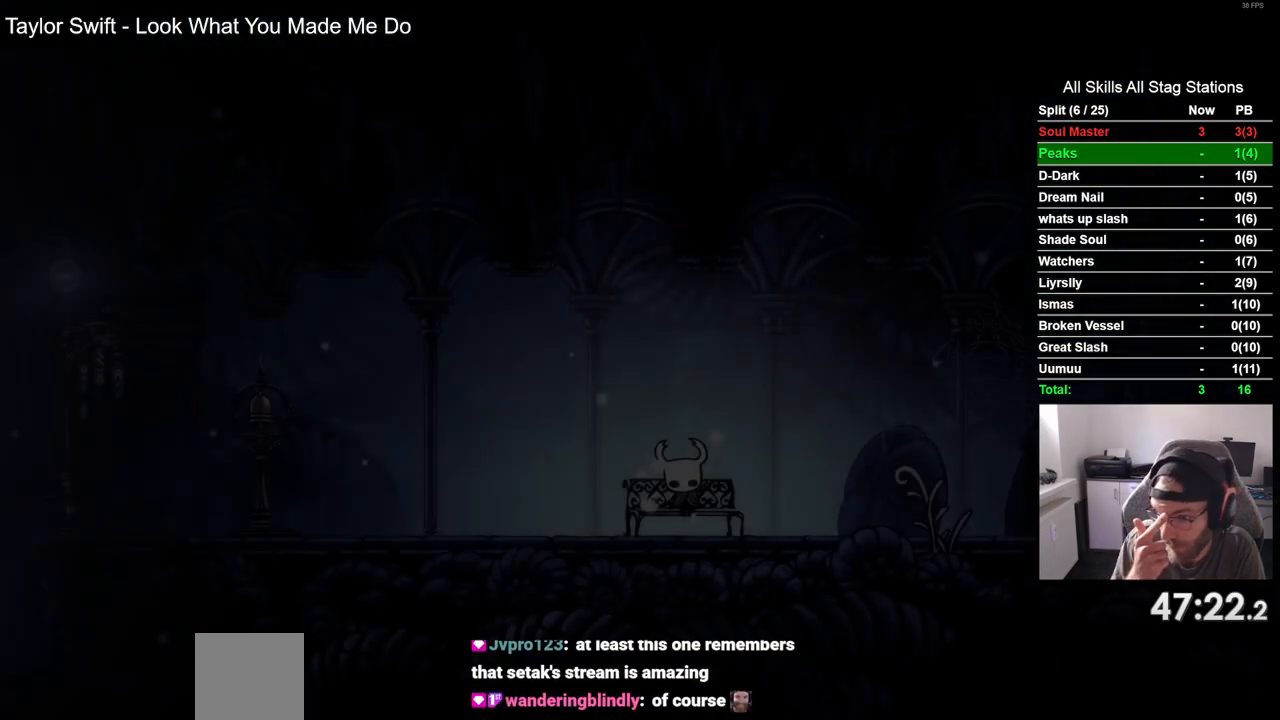
{"buttons": [], "left_stick": "center", "right_stick": "center", "events": []}
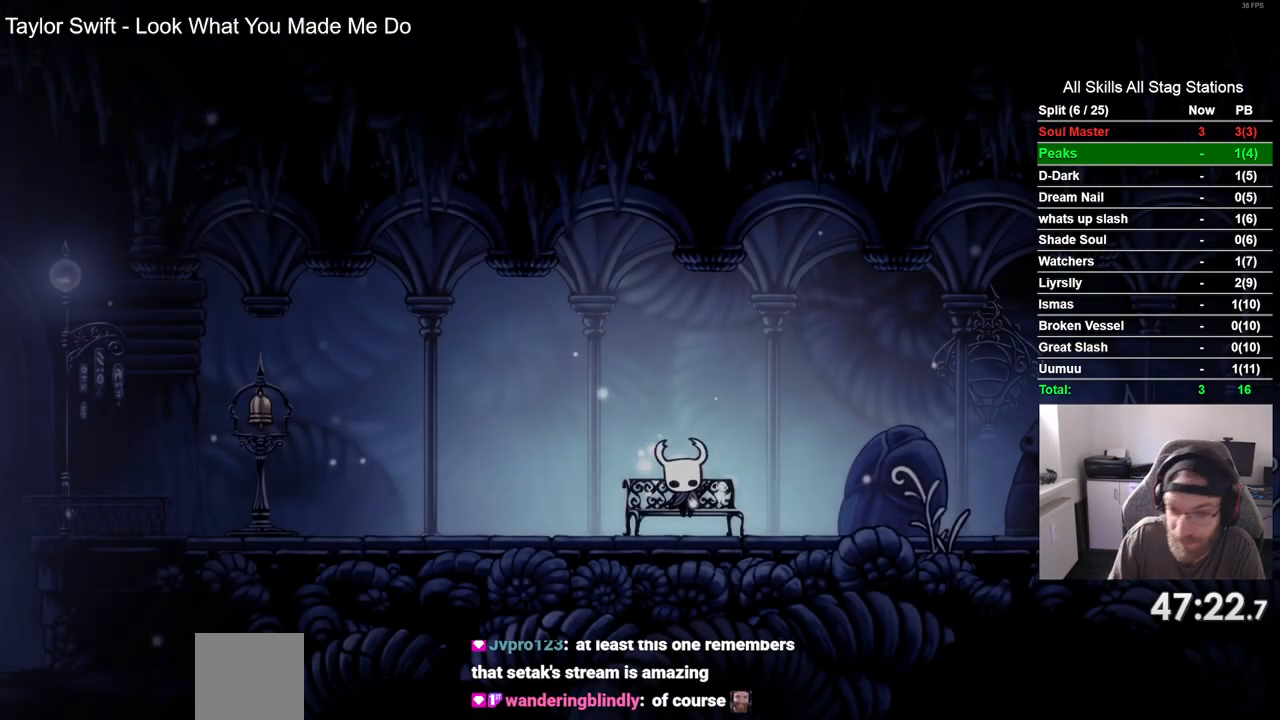
{"buttons": [], "left_stick": "center", "right_stick": "center", "events": []}
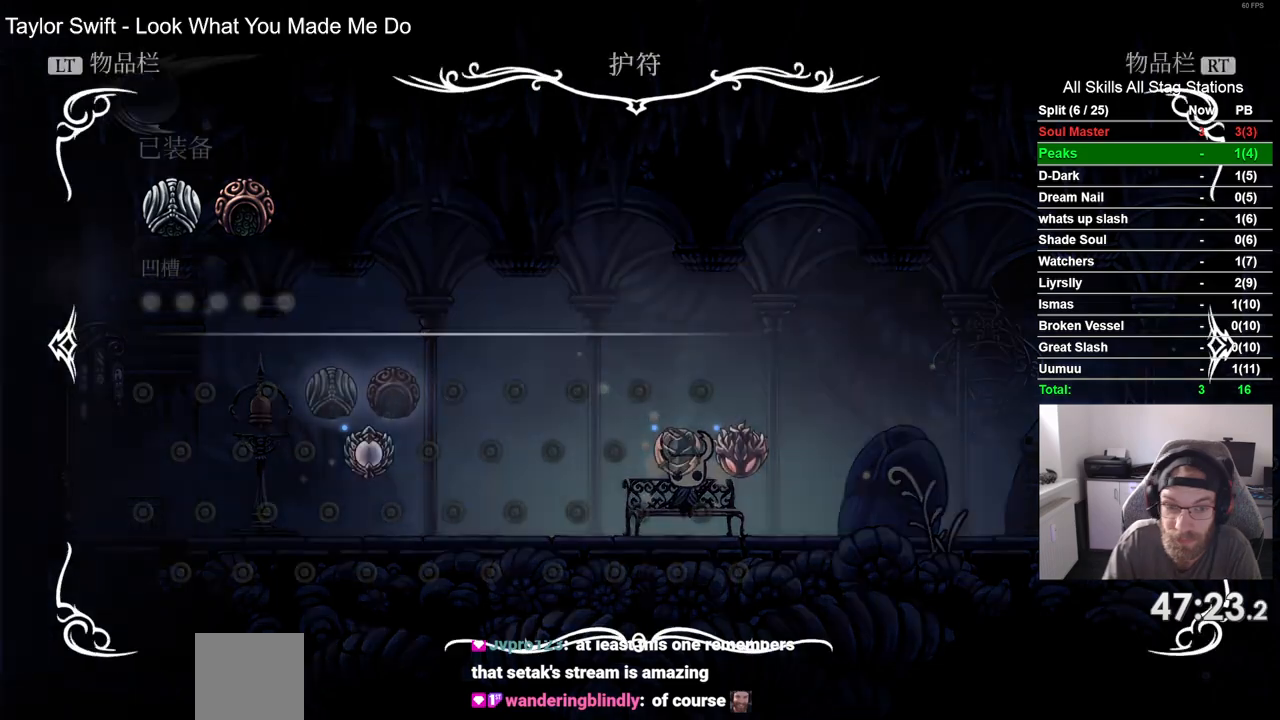
{"buttons": [], "left_stick": "center", "right_stick": "center", "events": [[100, "DPAD_UP", "down"], [233, "DPAD_UP", "up"]]}
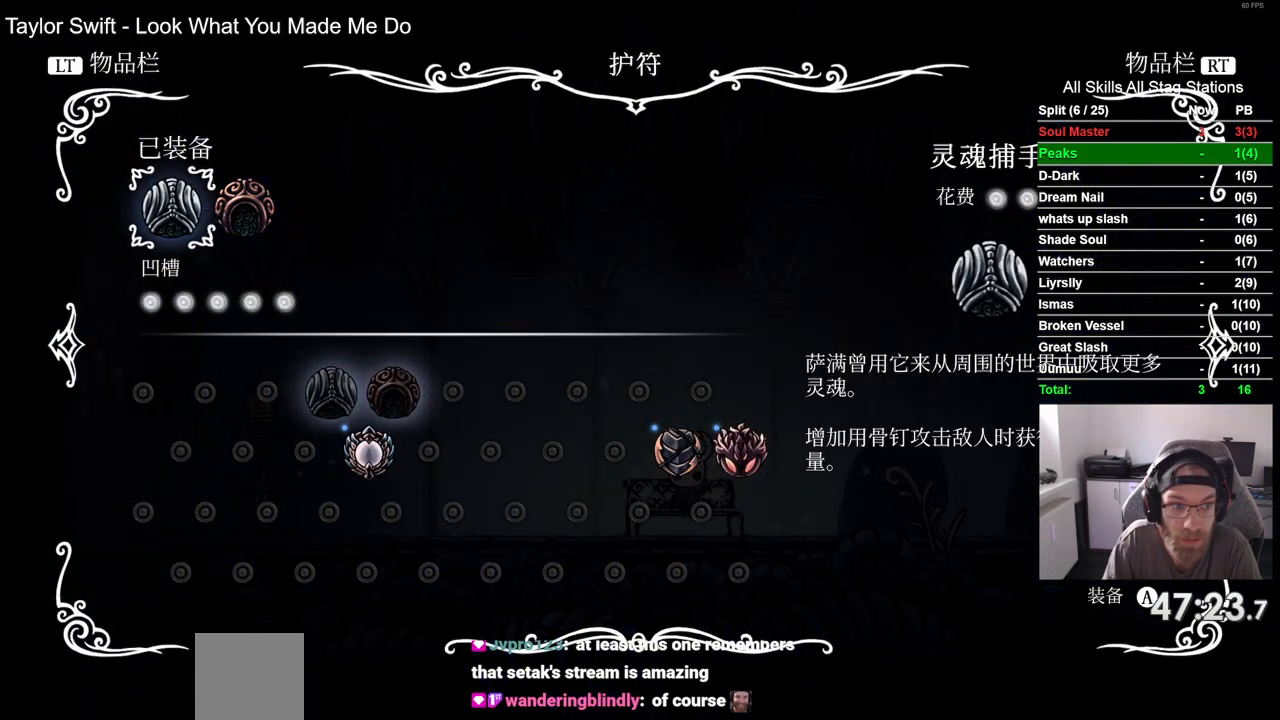
{"buttons": ["CROSS"], "left_stick": "center", "right_stick": "center", "events": [[167, "DPAD_RIGHT", "down"], [283, "DPAD_RIGHT", "up"], [467, "CROSS", "down"]]}
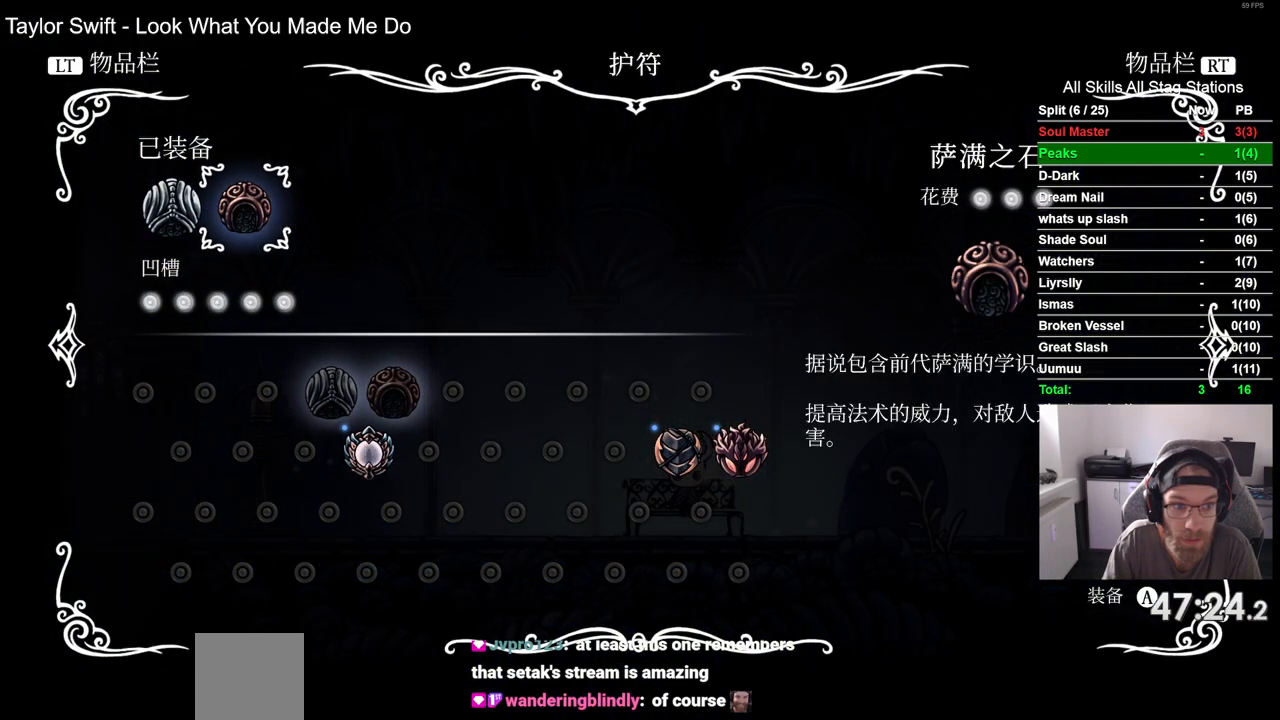
{"buttons": [], "left_stick": "center", "right_stick": "center", "events": [[83, "CROSS", "up"], [367, "DPAD_DOWN", "down"], [467, "DPAD_DOWN", "up"]]}
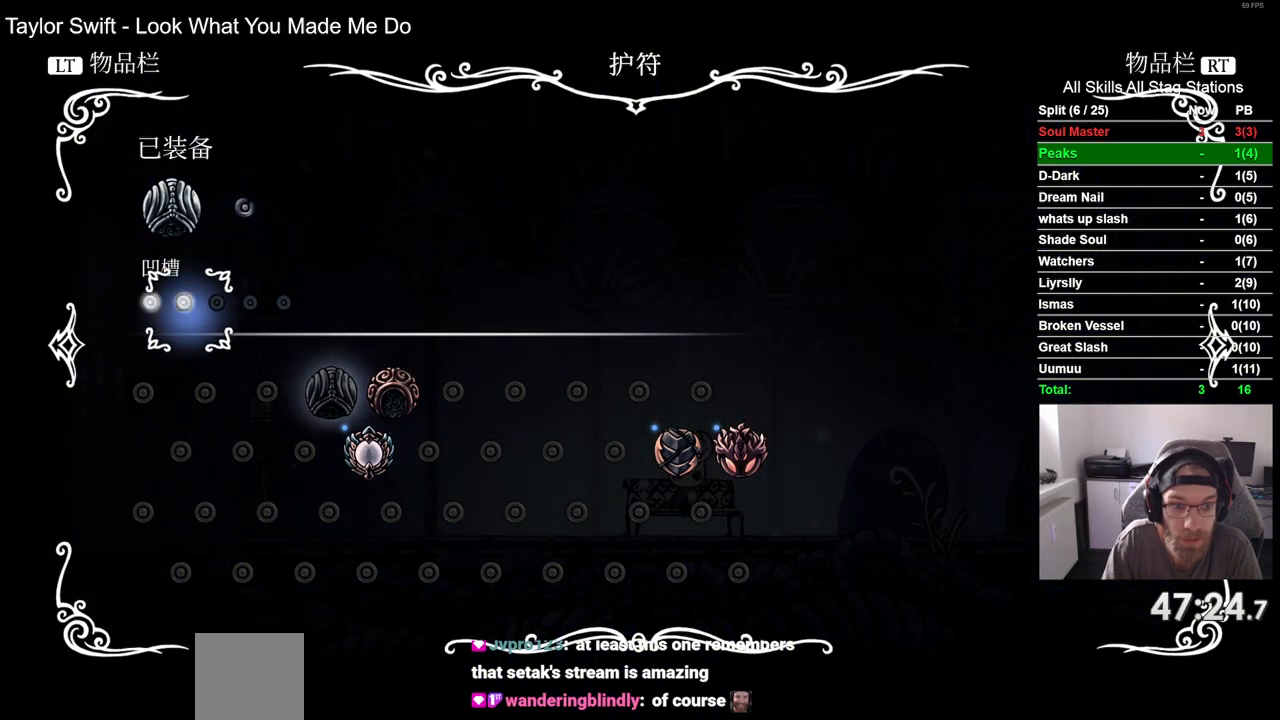
{"buttons": [], "left_stick": "center", "right_stick": "center", "events": [[100, "DPAD_DOWN", "down"], [233, "DPAD_DOWN", "up"], [333, "DPAD_RIGHT", "down"], [417, "DPAD_RIGHT", "up"]]}
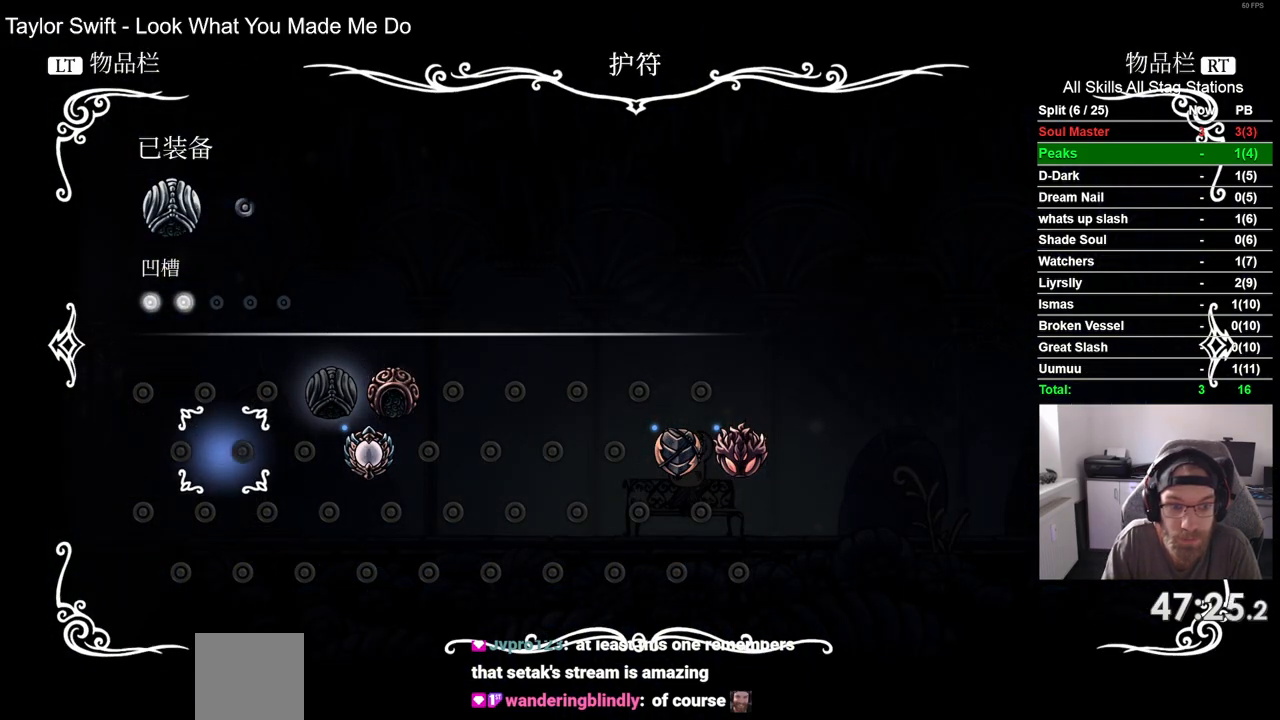
{"buttons": [], "left_stick": "center", "right_stick": "center", "events": [[33, "DPAD_RIGHT", "down"], [83, "DPAD_RIGHT", "up"], [167, "DPAD_RIGHT", "down"], [283, "DPAD_RIGHT", "up"], [317, "CROSS", "down"], [433, "CROSS", "up"]]}
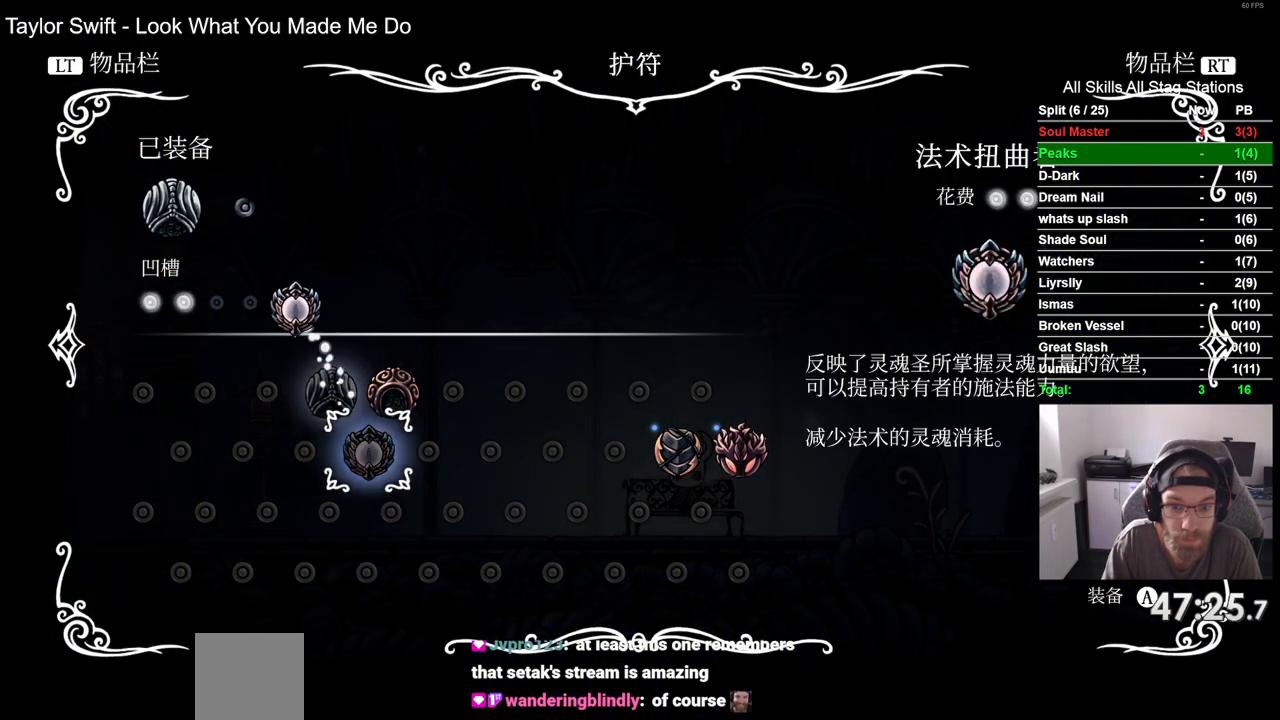
{"buttons": [], "left_stick": "center", "right_stick": "center", "events": [[233, "DPAD_UP", "down"], [333, "DPAD_UP", "up"]]}
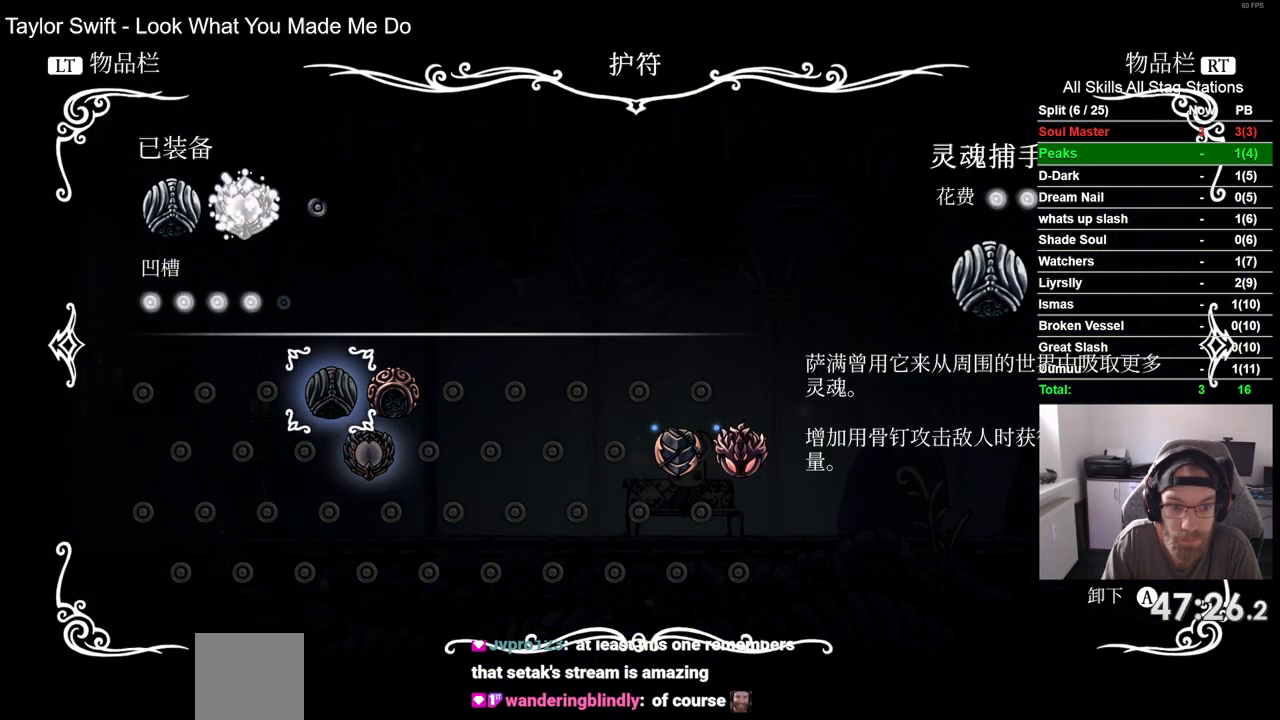
{"buttons": [], "left_stick": "center", "right_stick": "center", "events": [[50, "DPAD_RIGHT", "down"], [150, "DPAD_RIGHT", "up"], [267, "CROSS", "down"], [383, "CROSS", "up"]]}
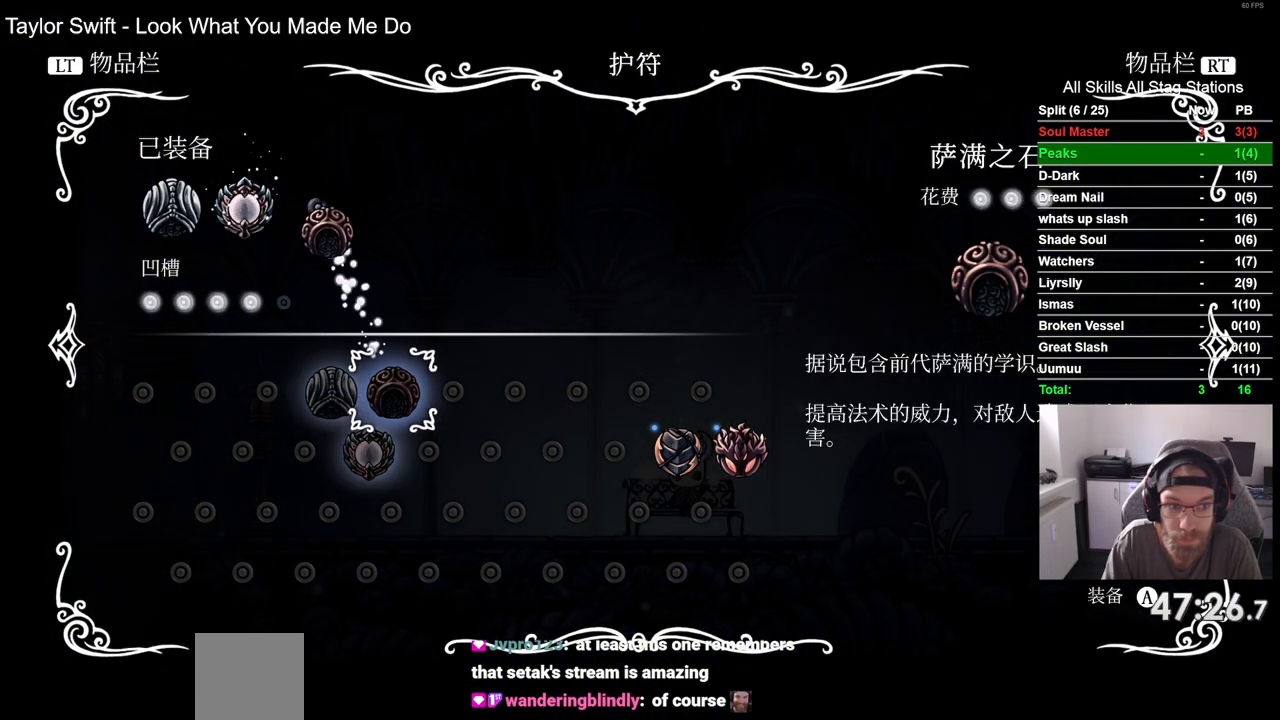
{"buttons": ["CIRCLE"], "left_stick": "center", "right_stick": "center", "events": [[217, "CIRCLE", "down"], [333, "CIRCLE", "up"], [500, "CIRCLE", "down"]]}
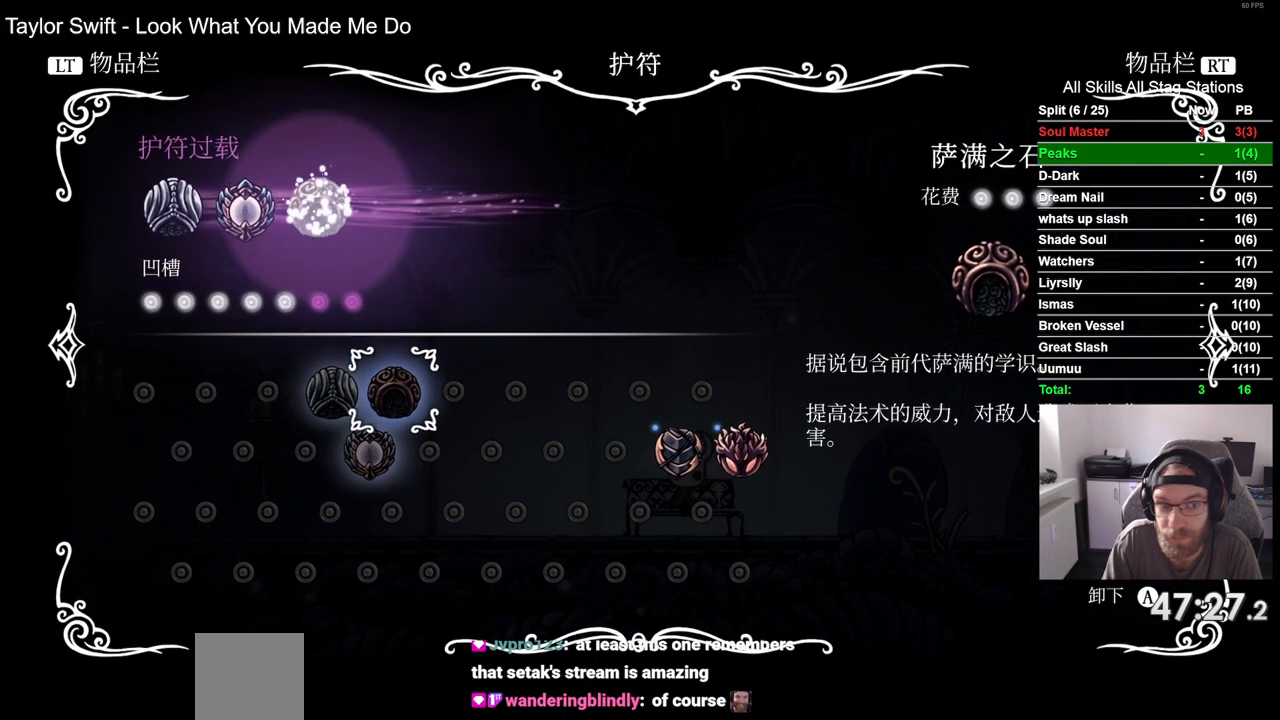
{"buttons": [], "left_stick": "center", "right_stick": "center", "events": [[117, "CIRCLE", "up"], [333, "CIRCLE", "down"], [433, "CIRCLE", "up"]]}
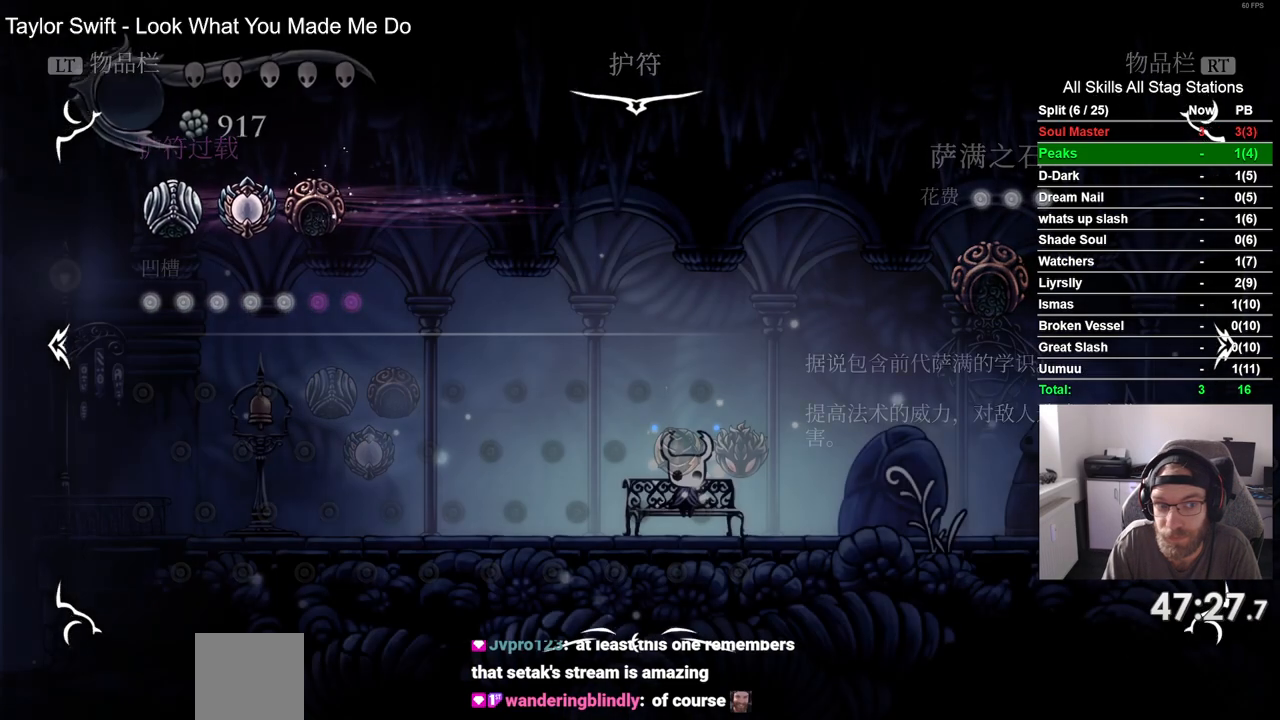
{"buttons": ["DPAD_RIGHT"], "left_stick": "center", "right_stick": "center", "events": [[250, "DPAD_DOWN", "down"], [333, "DPAD_DOWN", "up"], [500, "DPAD_RIGHT", "down"]]}
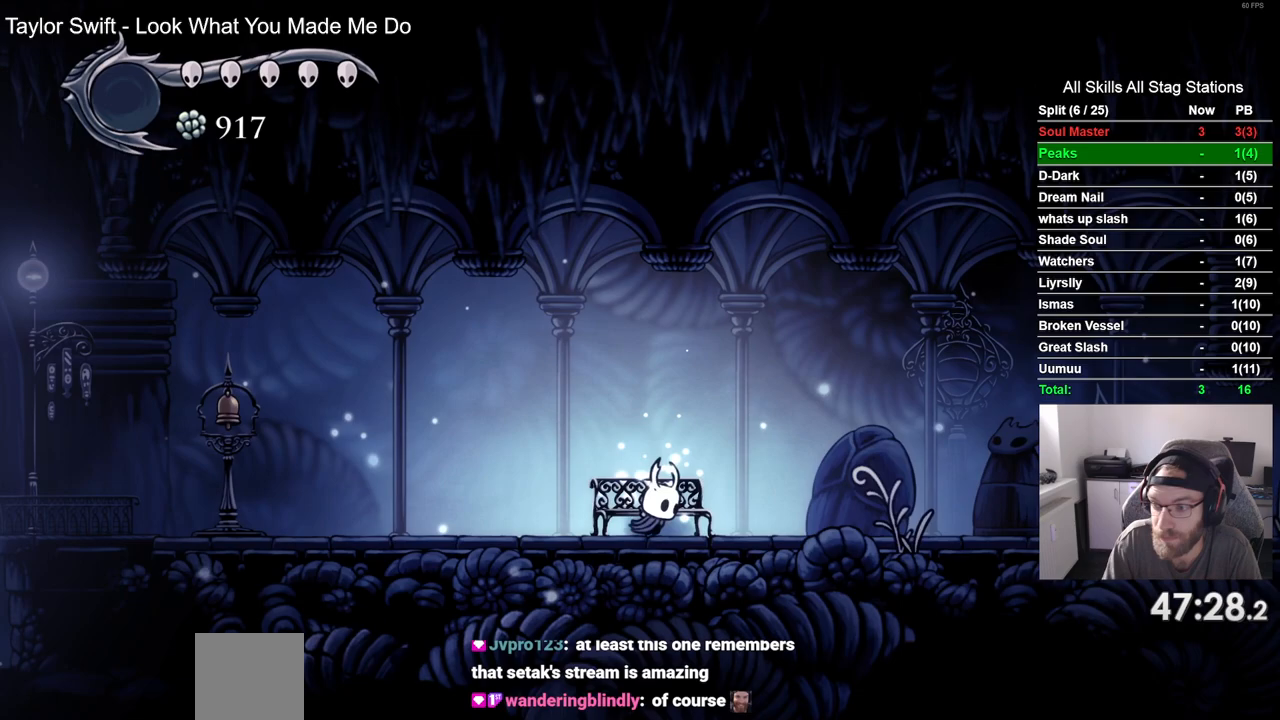
{"buttons": ["DPAD_RIGHT"], "left_stick": "center", "right_stick": "center", "events": [[233, "R2", "down"], [433, "R2", "up"]]}
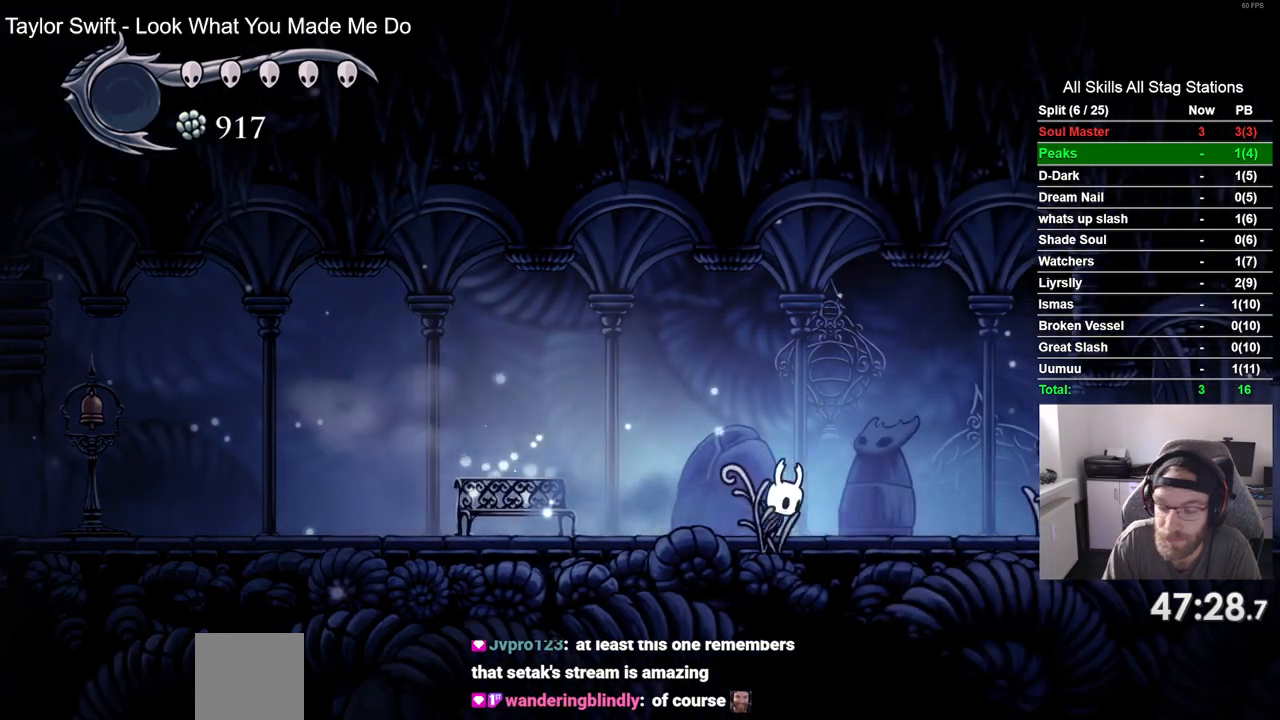
{"buttons": ["R2", "DPAD_RIGHT"], "left_stick": "center", "right_stick": "center", "events": [[317, "R2", "down"]]}
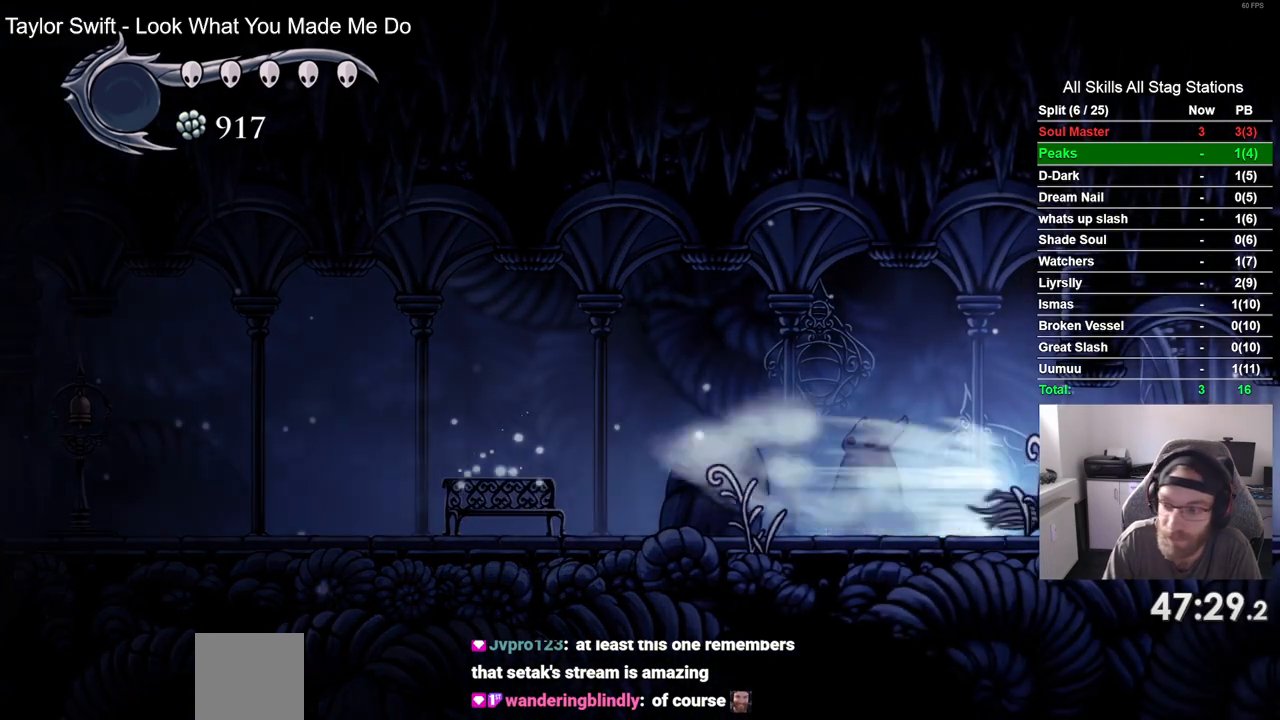
{"buttons": ["R2", "DPAD_RIGHT"], "left_stick": "center", "right_stick": "center", "events": [[33, "R2", "up"], [350, "R2", "down"]]}
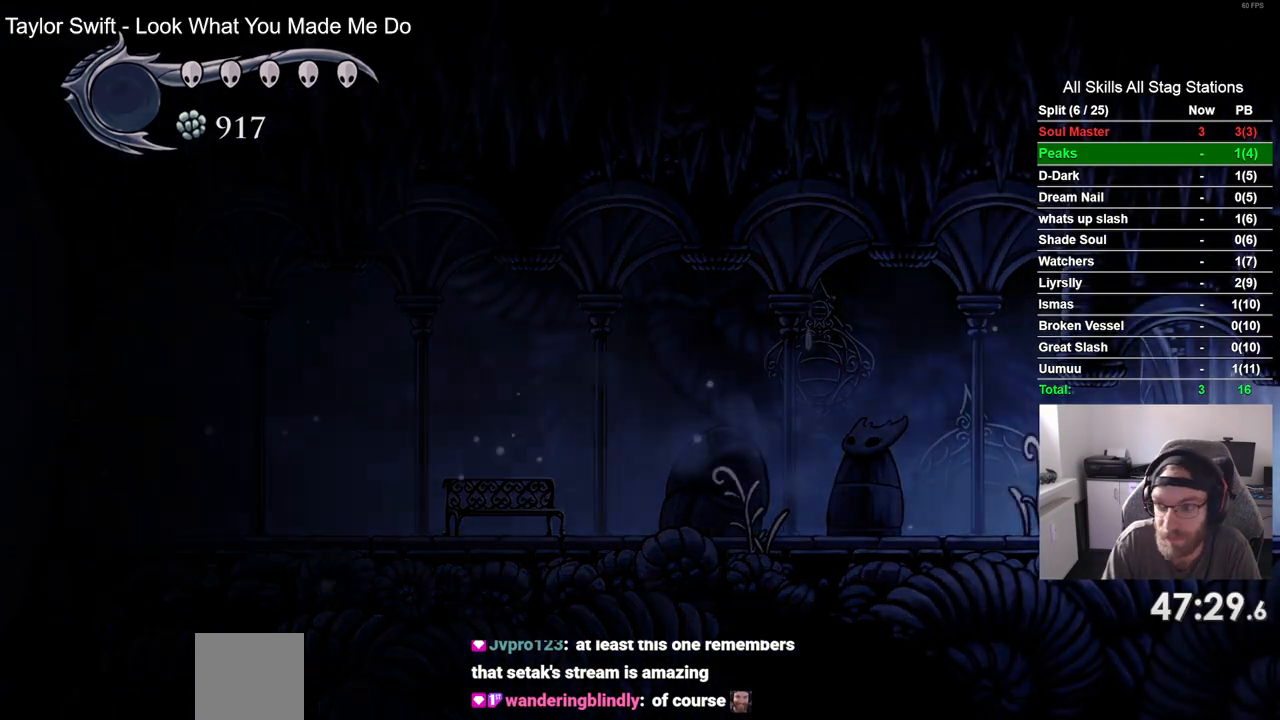
{"buttons": ["DPAD_RIGHT"], "left_stick": "center", "right_stick": "center", "events": [[33, "R2", "up"]]}
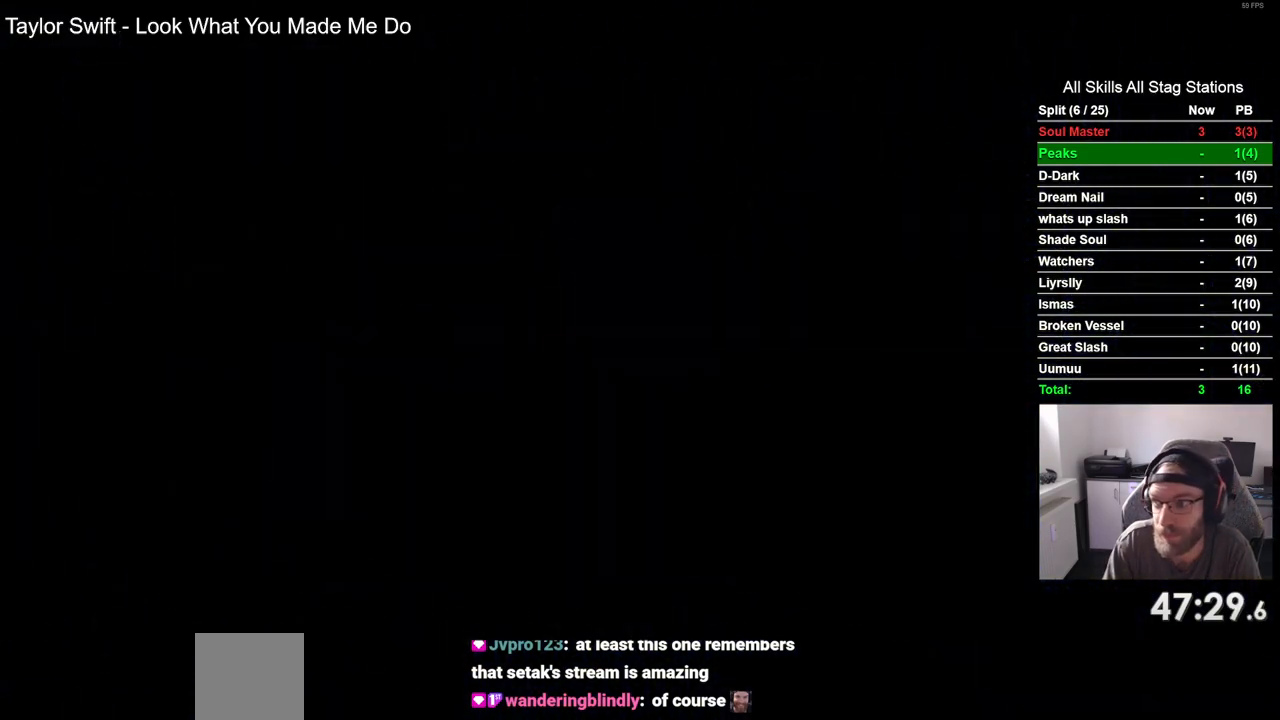
{"buttons": ["DPAD_RIGHT"], "left_stick": "center", "right_stick": "center", "events": []}
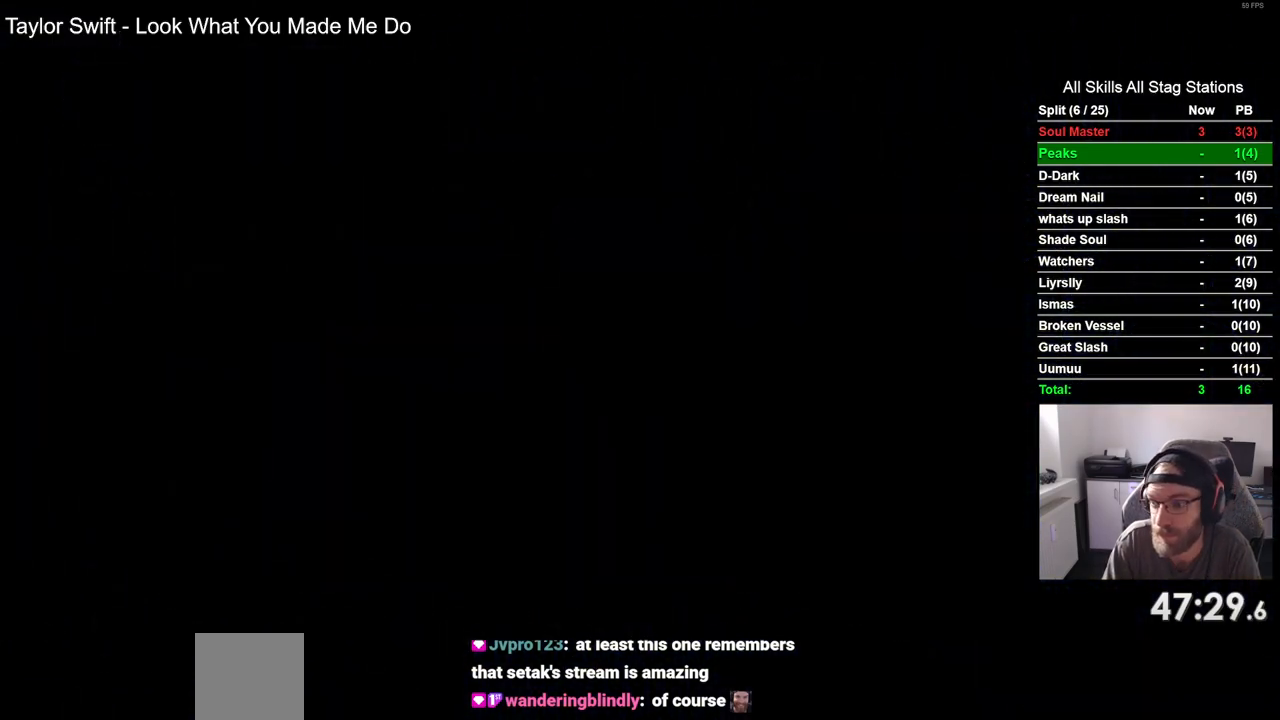
{"buttons": ["DPAD_RIGHT"], "left_stick": "center", "right_stick": "center", "events": []}
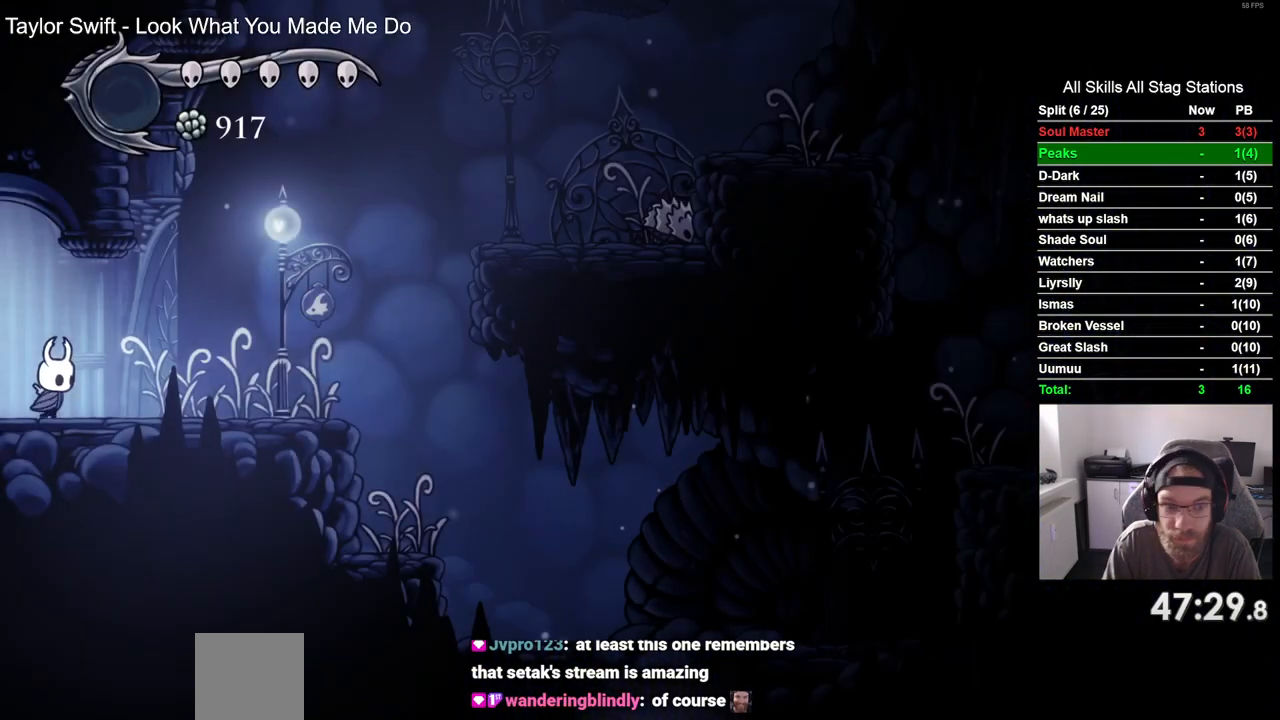
{"buttons": ["DPAD_RIGHT"], "left_stick": "center", "right_stick": "center", "events": []}
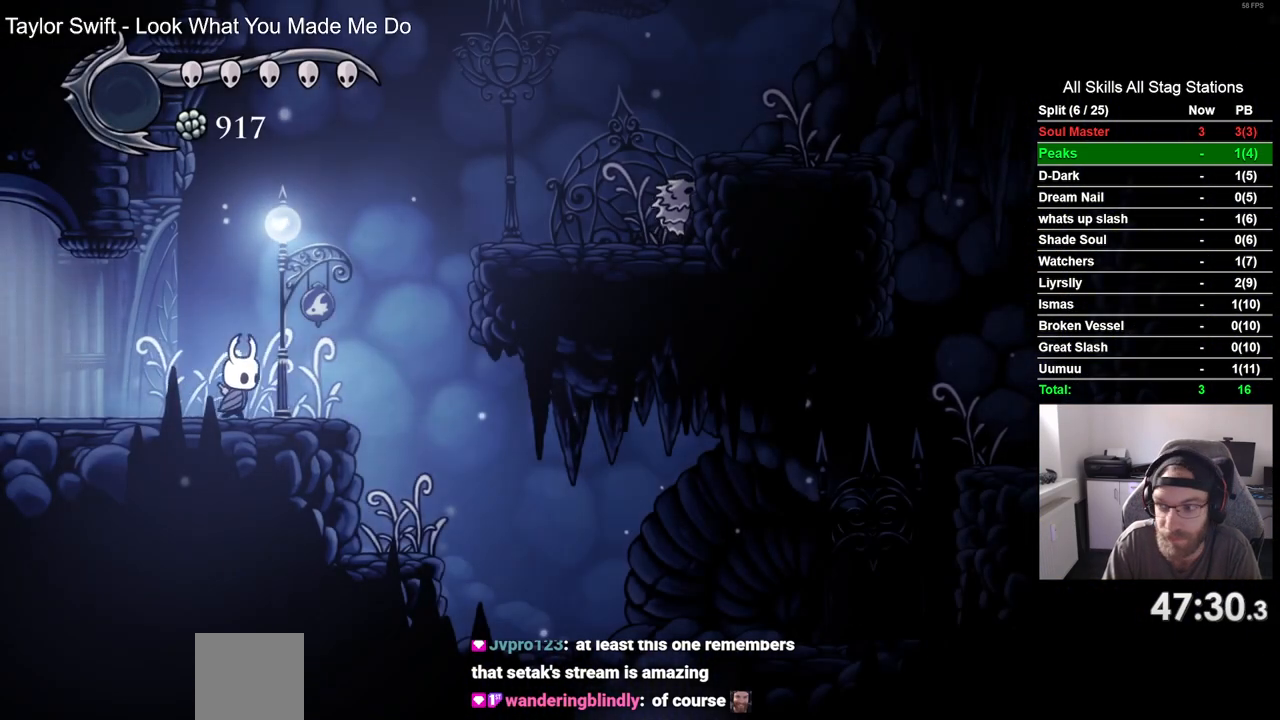
{"buttons": ["CROSS", "DPAD_RIGHT"], "left_stick": "center", "right_stick": "center", "events": [[17, "CROSS", "down"]]}
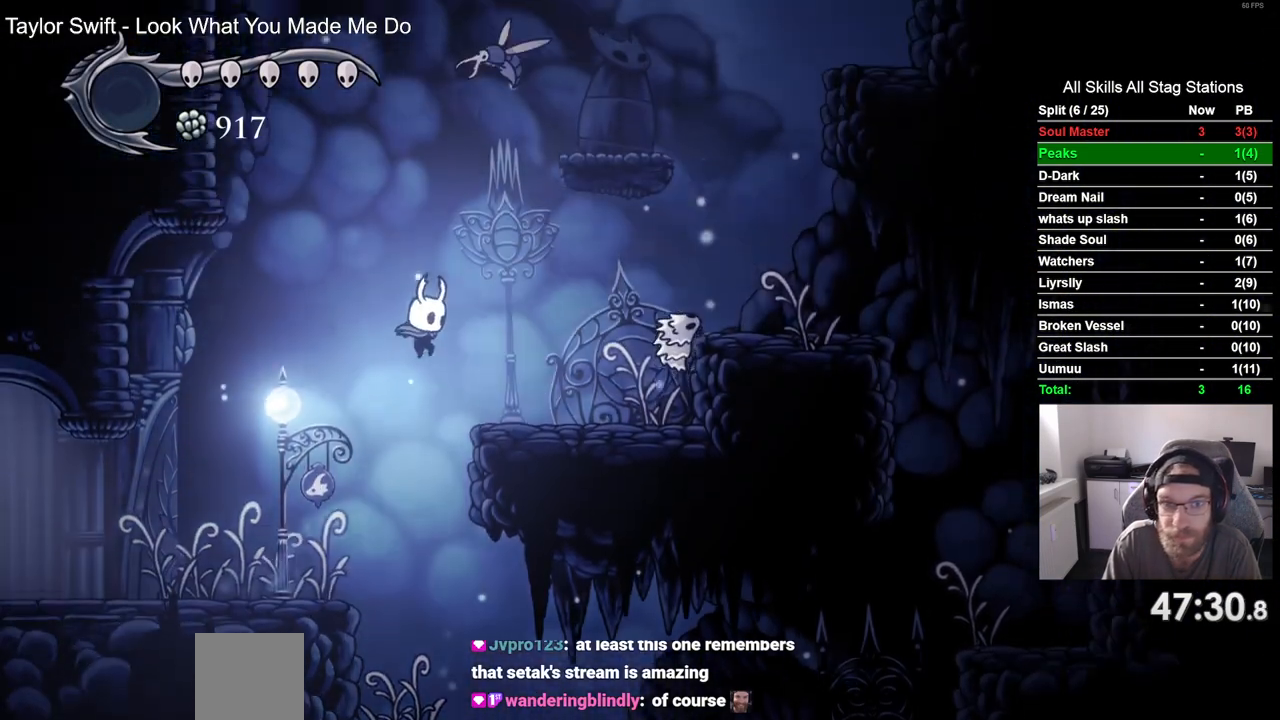
{"buttons": ["CROSS", "DPAD_UP"], "left_stick": "center", "right_stick": "center", "events": [[133, "CROSS", "up"], [450, "CROSS", "down"], [450, "DPAD_RIGHT", "up"], [450, "DPAD_UP", "down"]]}
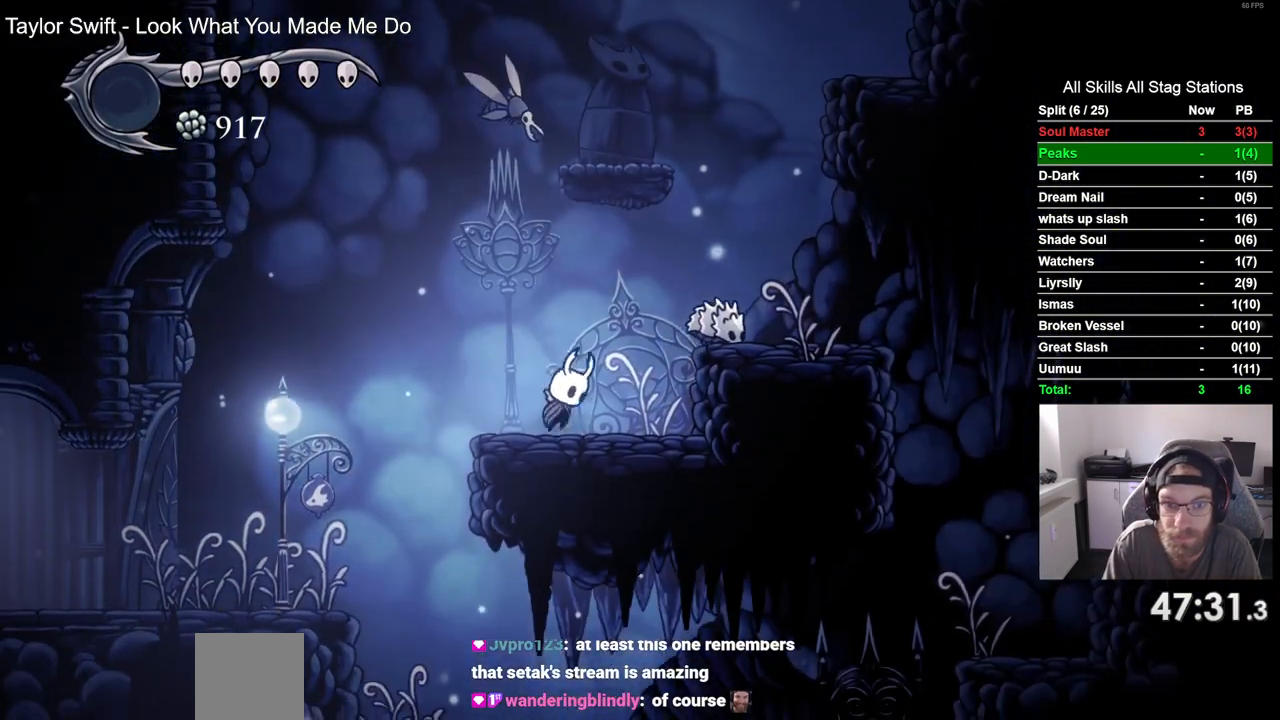
{"buttons": ["CROSS", "DPAD_RIGHT"], "left_stick": "center", "right_stick": "center", "events": [[17, "DPAD_LEFT", "down"], [83, "SQUARE", "down"], [117, "DPAD_LEFT", "up"], [167, "CROSS", "up"], [200, "DPAD_RIGHT", "down"], [200, "DPAD_UP", "up"], [217, "SQUARE", "up"], [367, "CROSS", "down"]]}
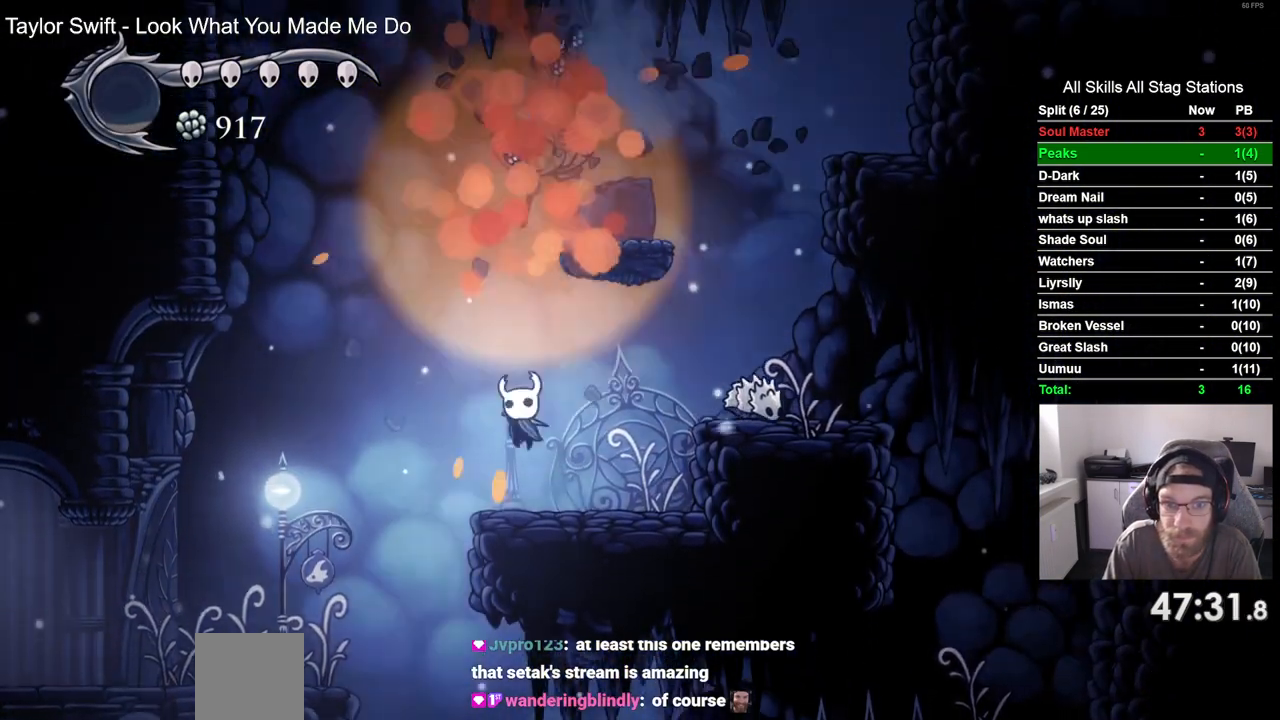
{"buttons": [], "left_stick": "center", "right_stick": "center", "events": [[67, "CROSS", "up"], [117, "CROSS", "down"], [183, "SQUARE", "down"], [233, "CROSS", "up"], [267, "DPAD_RIGHT", "up"], [317, "SQUARE", "up"]]}
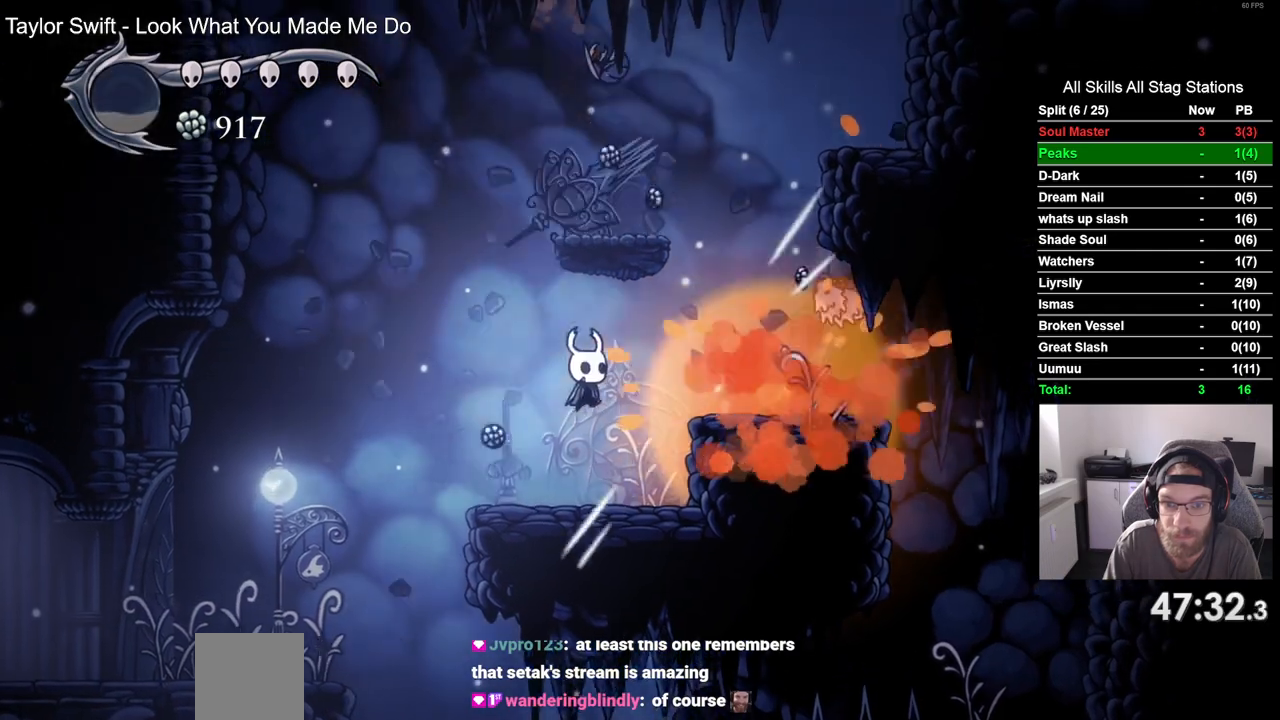
{"buttons": ["DPAD_RIGHT"], "left_stick": "center", "right_stick": "center", "events": [[50, "DPAD_RIGHT", "down"], [183, "CROSS", "down"], [500, "CROSS", "up"]]}
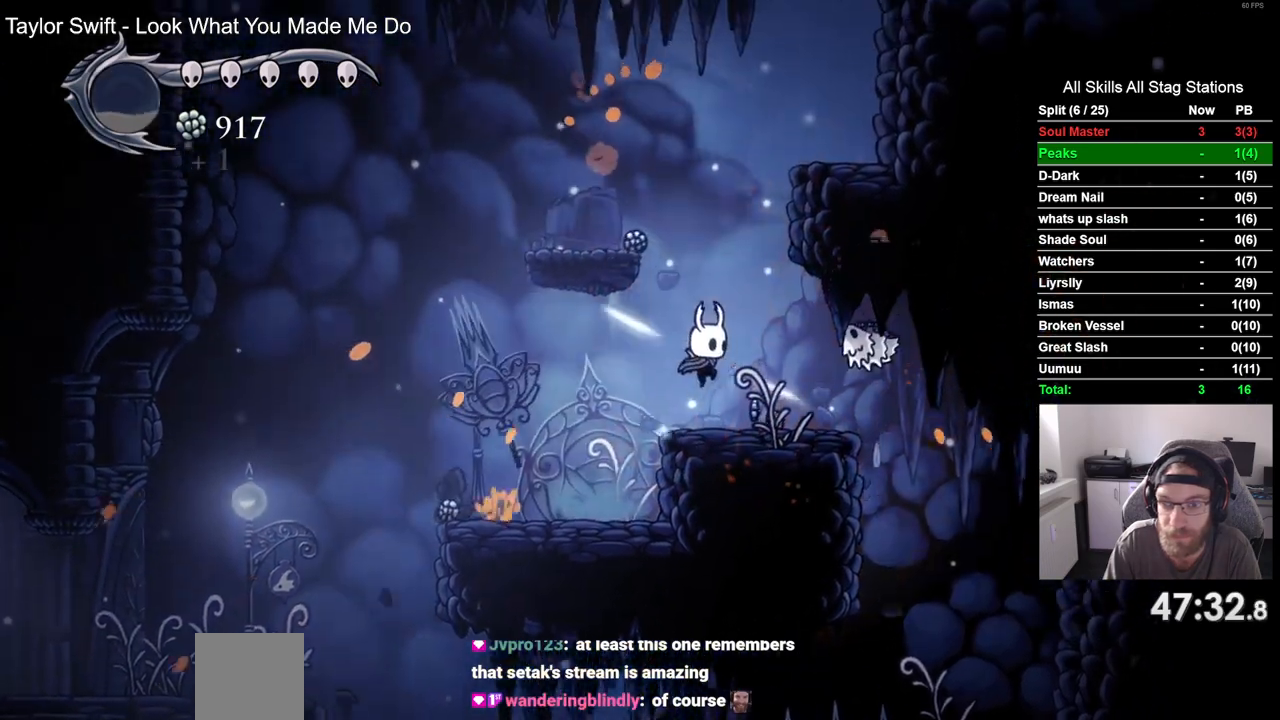
{"buttons": ["DPAD_RIGHT"], "left_stick": "center", "right_stick": "center"}
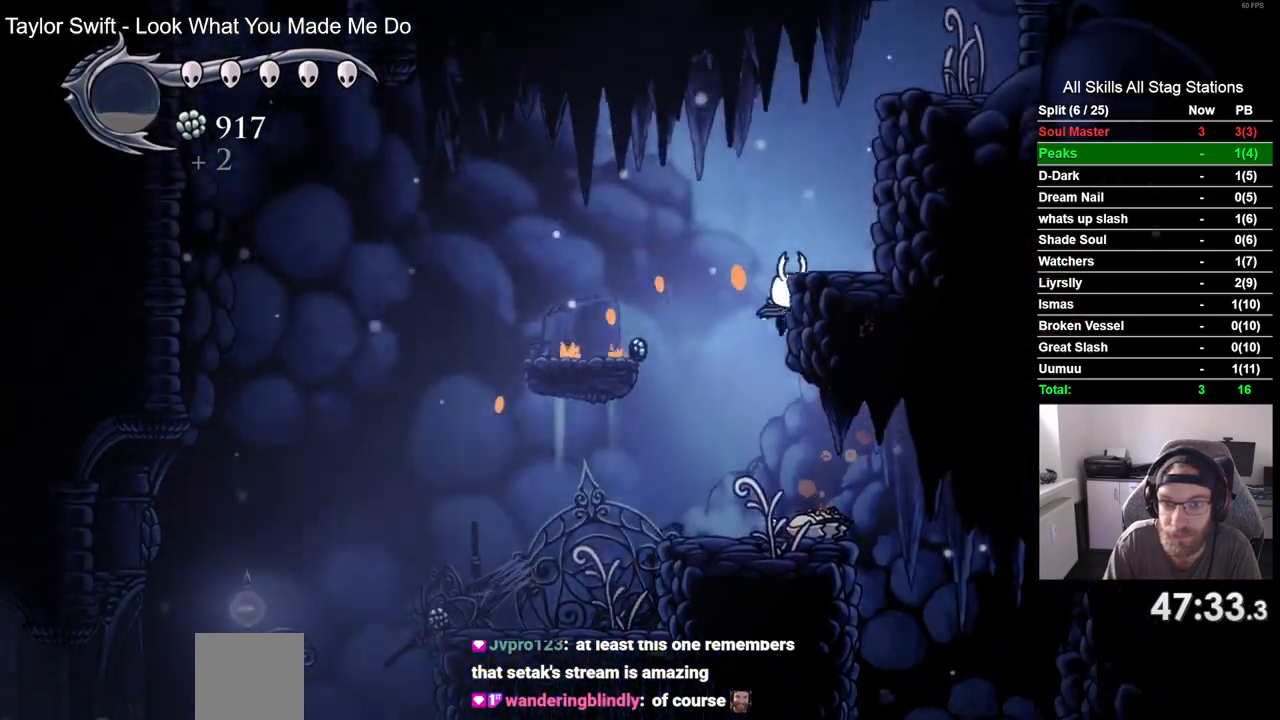
{"buttons": ["CROSS", "DPAD_RIGHT"], "left_stick": "center", "right_stick": "center", "events": [[67, "CROSS", "down"]]}
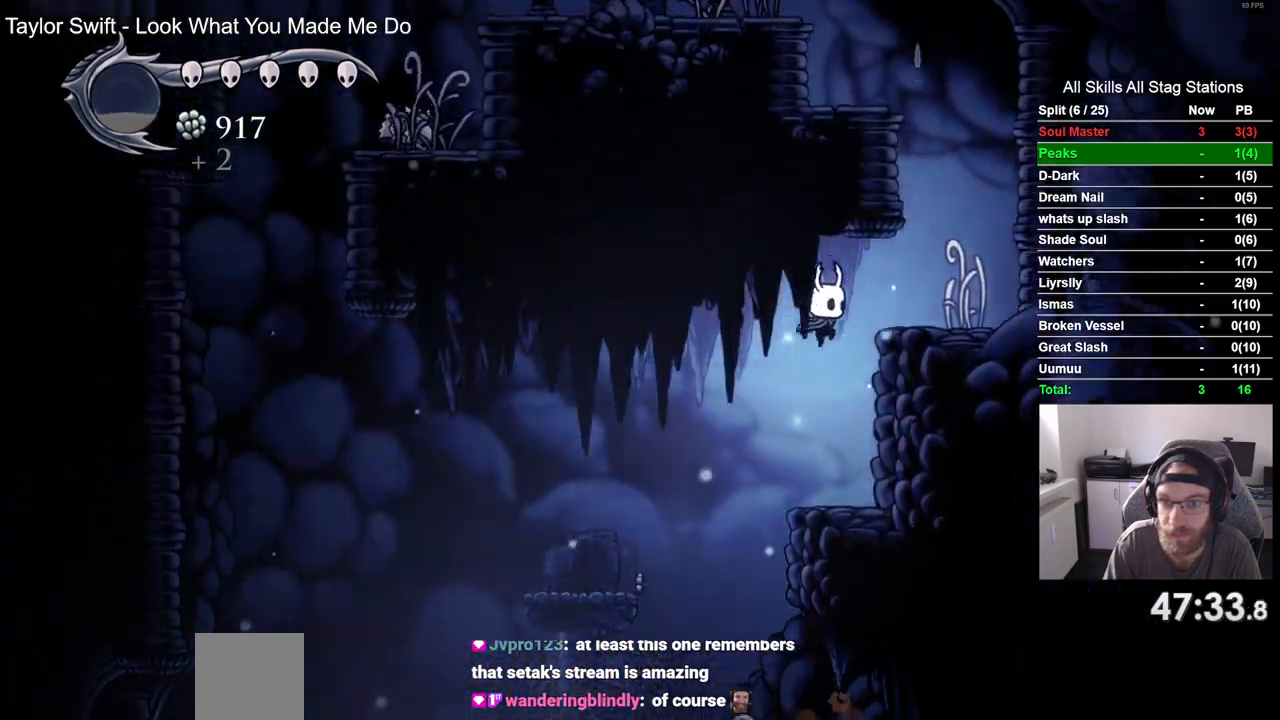
{"buttons": ["CROSS", "DPAD_RIGHT"], "left_stick": "center", "right_stick": "center", "events": []}